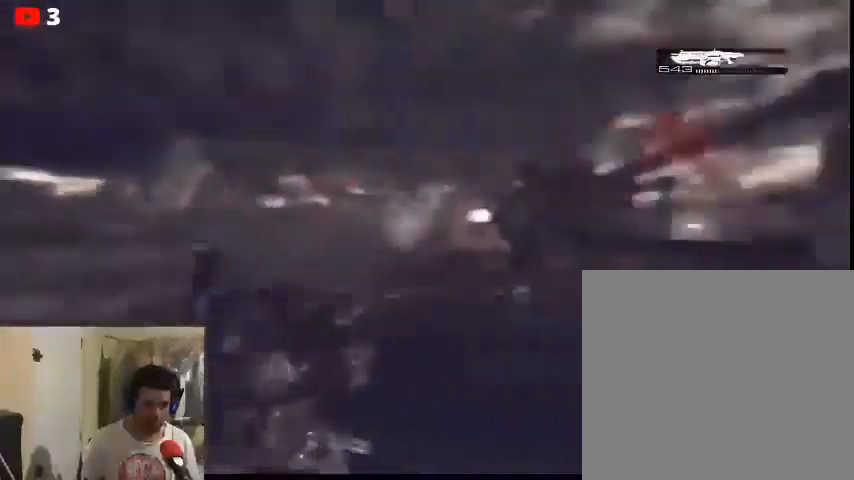
Gameplay with a controller (Xbox layout); each line is a JSON object with the inputs held at the frame after it. "events" lists button and stick changes between this image and that frame as [ms after this image, input, new state], when the widget could be followed in between.
{"buttons": [], "left_stick": "up", "right_stick": "up-left", "events": [[500, "right_stick", "up-left"]]}
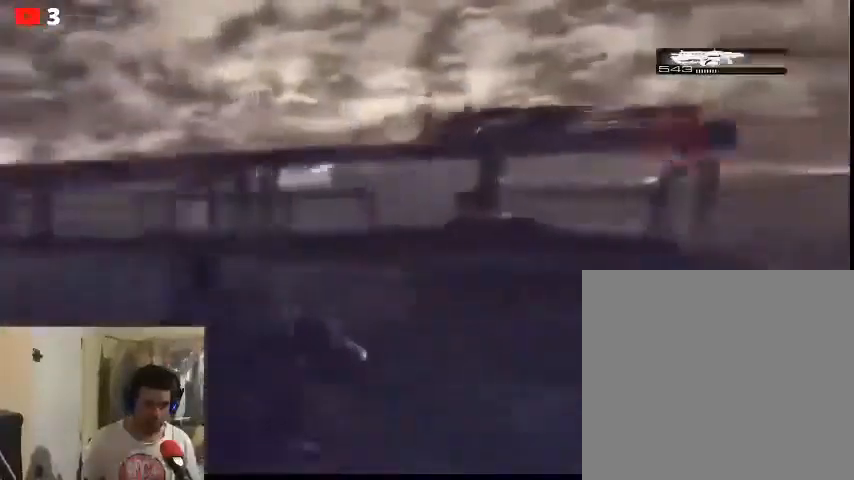
{"buttons": [], "left_stick": "up", "right_stick": "up-left", "events": []}
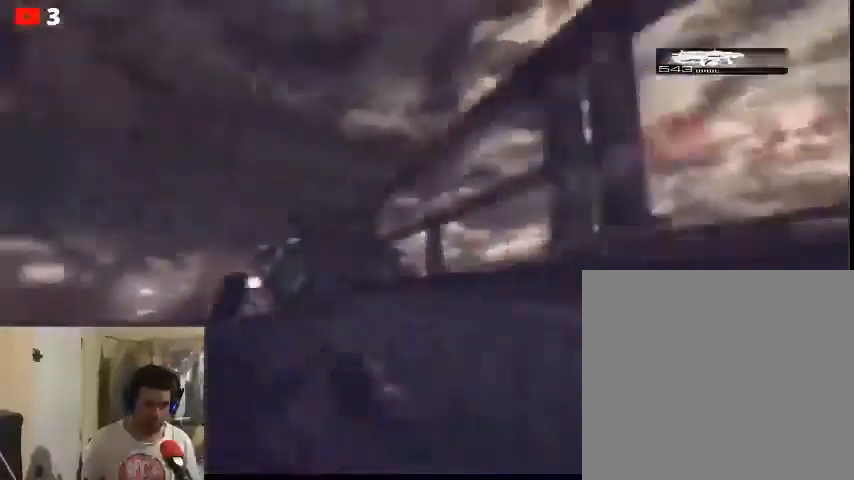
{"buttons": ["A"], "left_stick": "up", "right_stick": "center", "events": [[200, "right_stick", "center"], [367, "A", "down"]]}
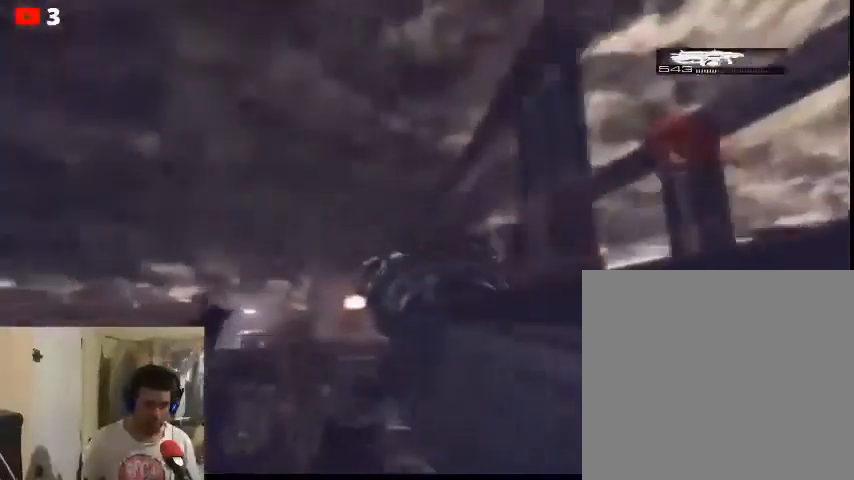
{"buttons": ["A"], "left_stick": "up", "right_stick": "center", "events": []}
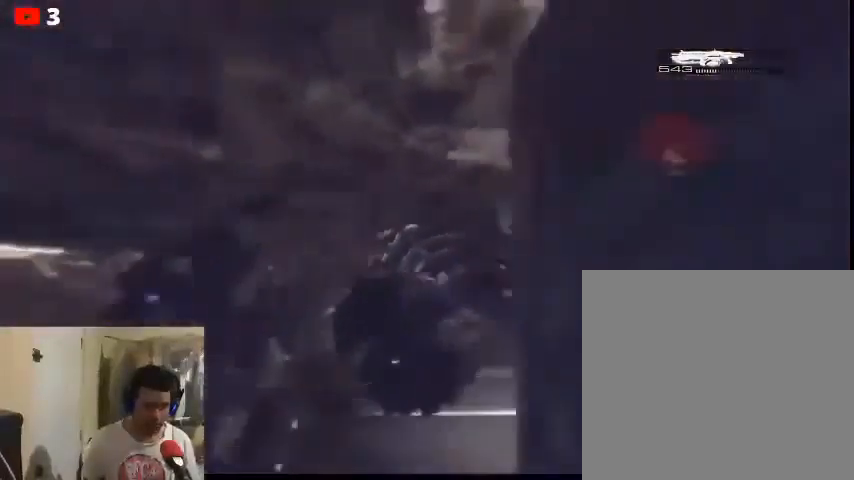
{"buttons": ["A"], "left_stick": "up", "right_stick": "center", "events": []}
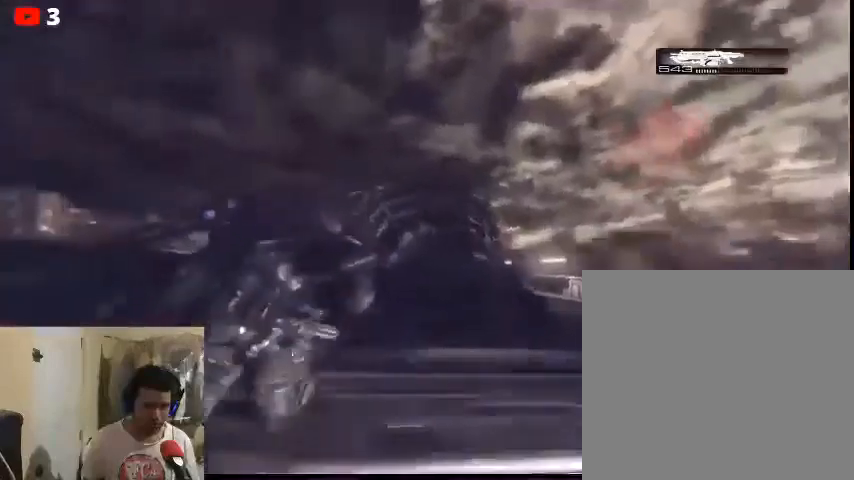
{"buttons": ["A"], "left_stick": "up", "right_stick": "center", "events": []}
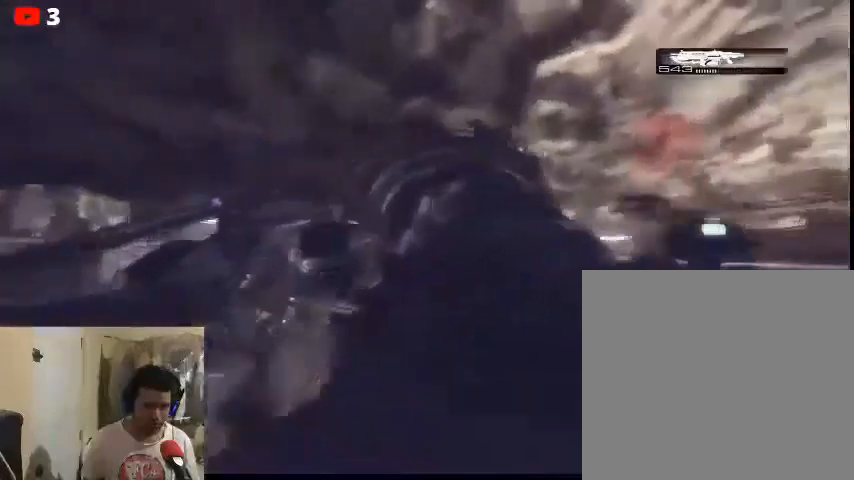
{"buttons": ["A"], "left_stick": "up", "right_stick": "center", "events": [[200, "left_stick", "up-right"], [400, "left_stick", "up"]]}
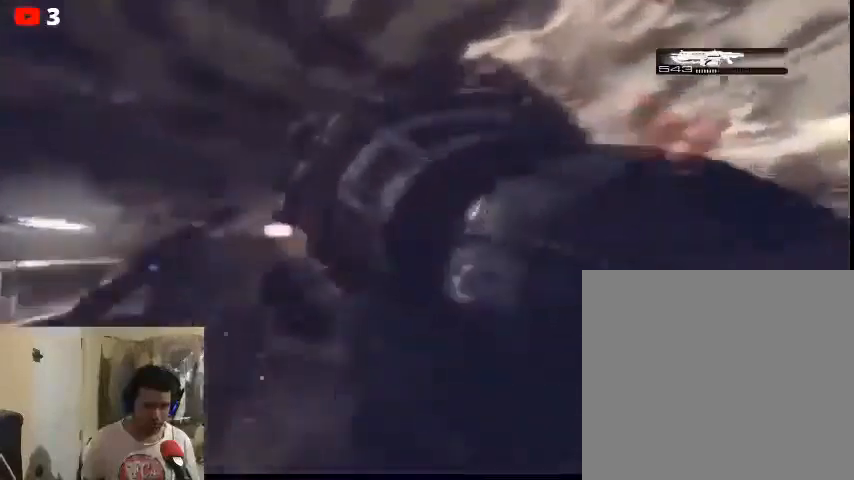
{"buttons": ["A"], "left_stick": "up", "right_stick": "center", "events": []}
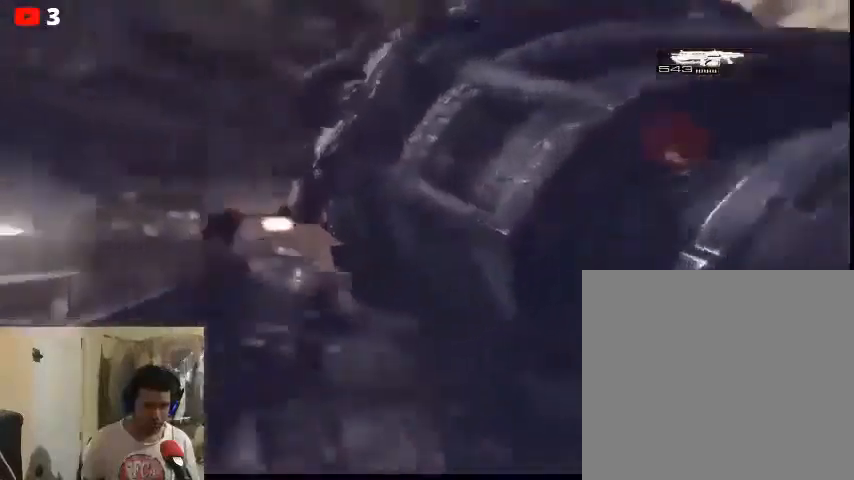
{"buttons": ["A"], "left_stick": "up", "right_stick": "center", "events": []}
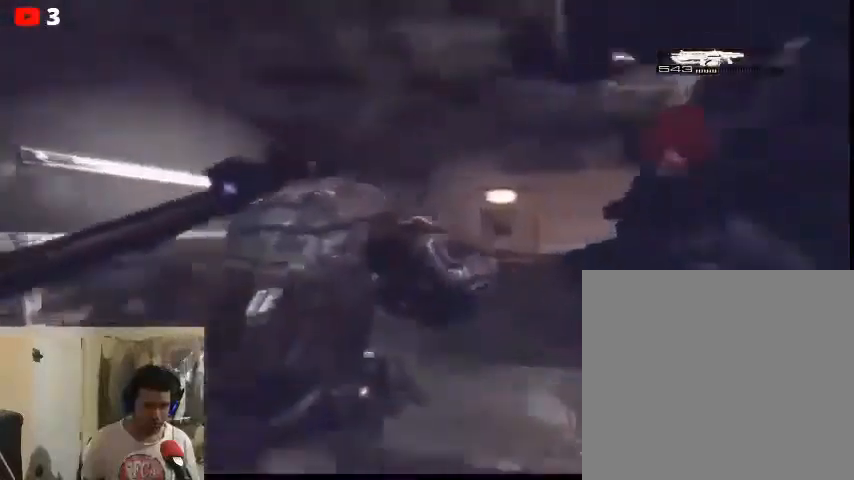
{"buttons": ["A"], "left_stick": "up-right", "right_stick": "center", "events": [[167, "left_stick", "up-right"]]}
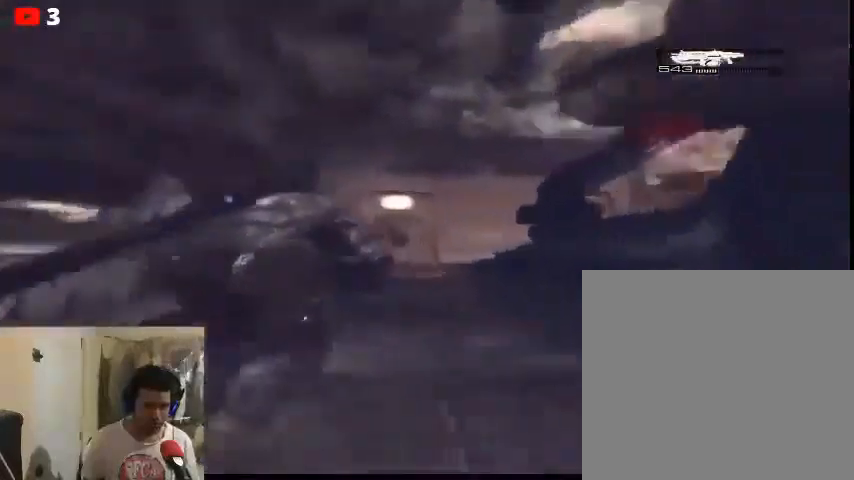
{"buttons": ["A"], "left_stick": "up", "right_stick": "center", "events": [[333, "left_stick", "up"]]}
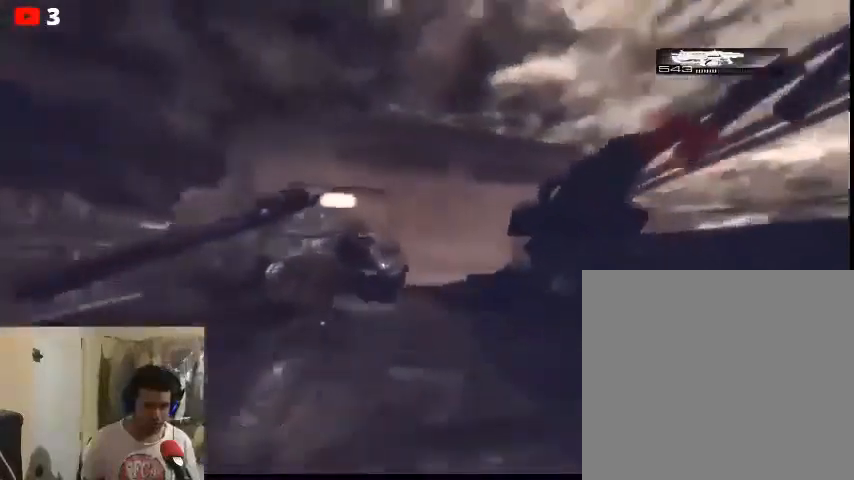
{"buttons": ["A"], "left_stick": "up", "right_stick": "center", "events": []}
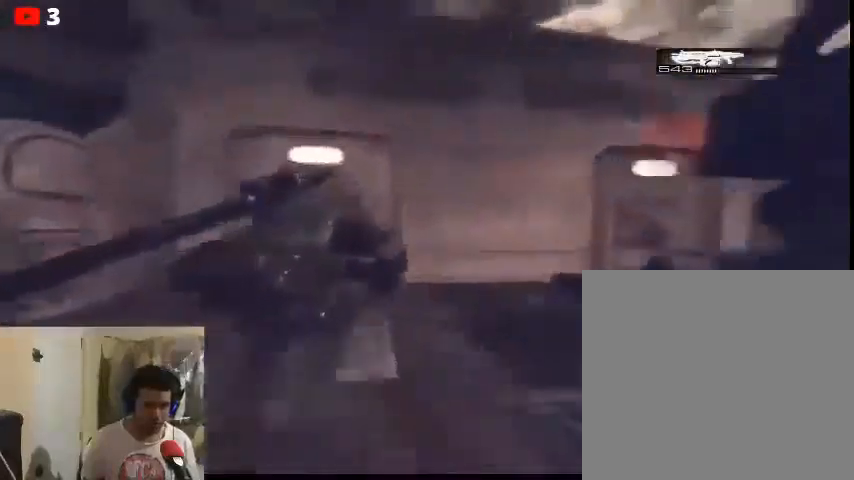
{"buttons": ["A"], "left_stick": "up-right", "right_stick": "center", "events": [[100, "left_stick", "up-right"]]}
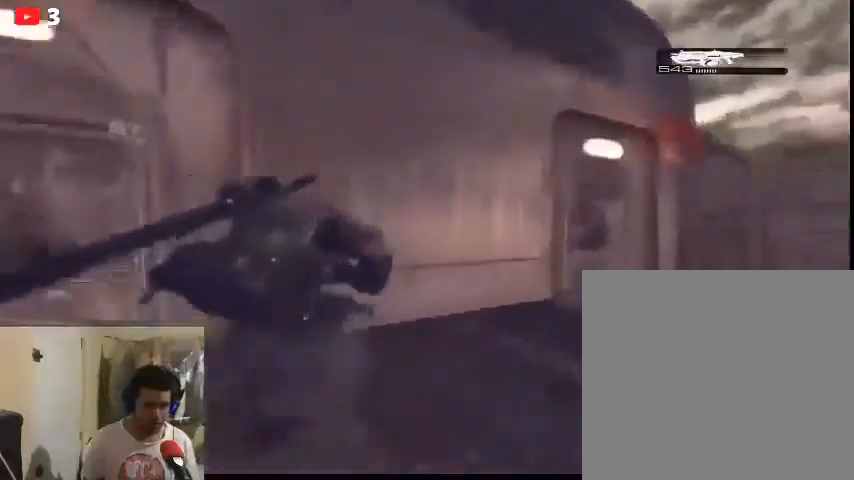
{"buttons": [], "left_stick": "up-right", "right_stick": "right", "events": [[300, "A", "up"], [500, "right_stick", "right"]]}
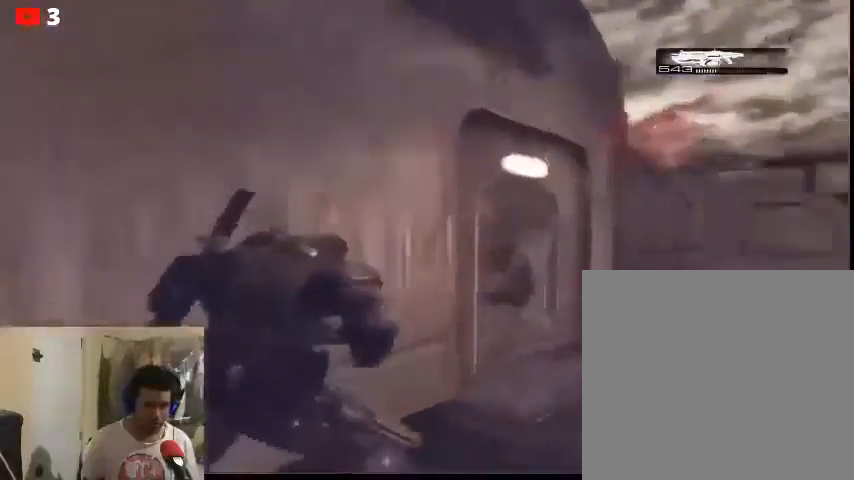
{"buttons": [], "left_stick": "up", "right_stick": "right", "events": [[500, "left_stick", "up"]]}
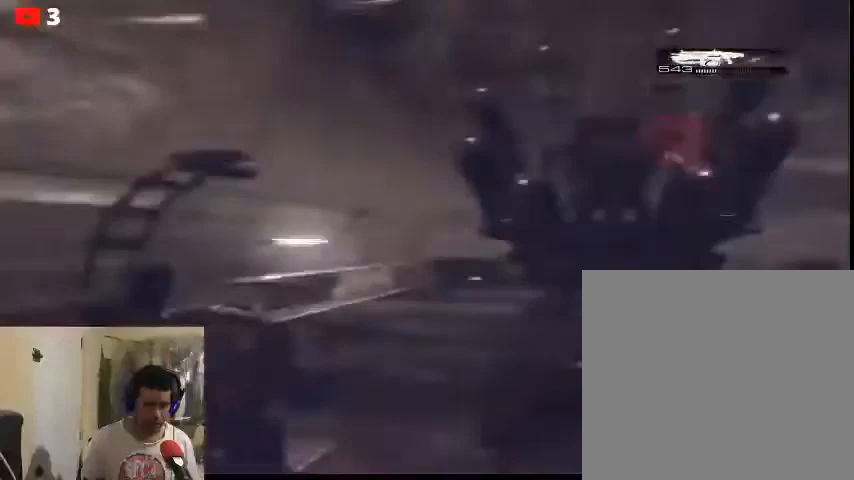
{"buttons": [], "left_stick": "up", "right_stick": "right", "events": [[233, "right_stick", "center"], [500, "right_stick", "right"]]}
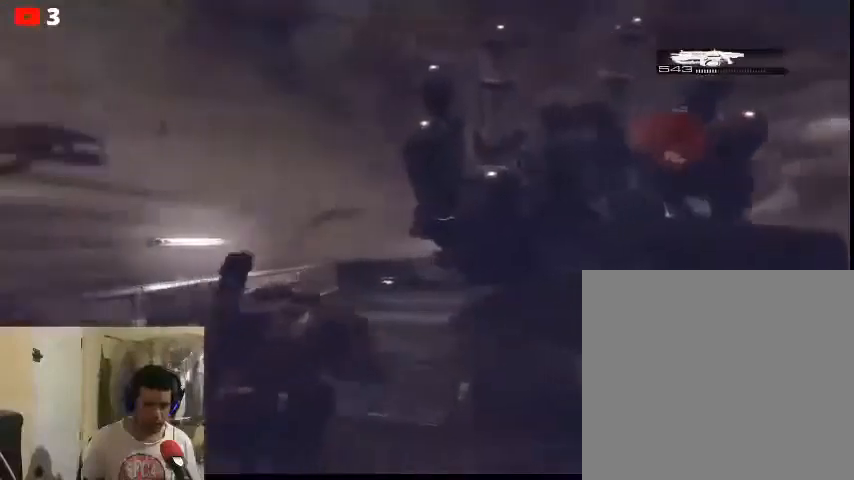
{"buttons": [], "left_stick": "up-left", "right_stick": "center", "events": [[267, "right_stick", "center"], [367, "left_stick", "up-left"]]}
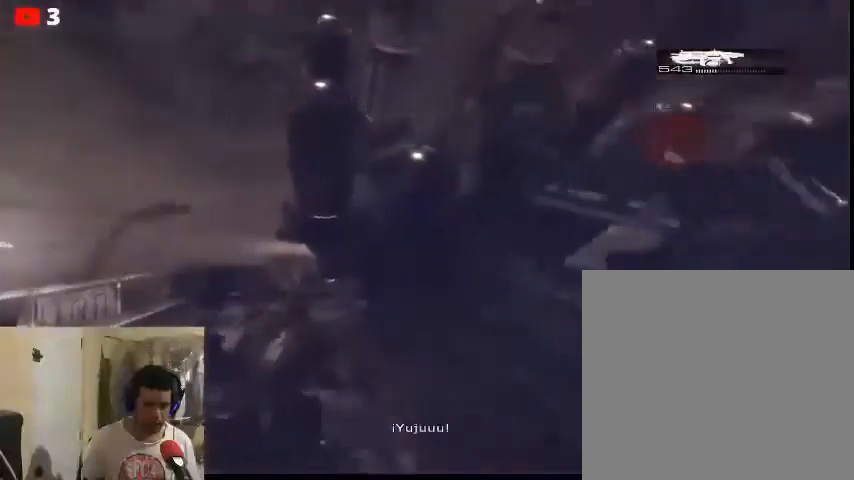
{"buttons": [], "left_stick": "up-left", "right_stick": "center", "events": []}
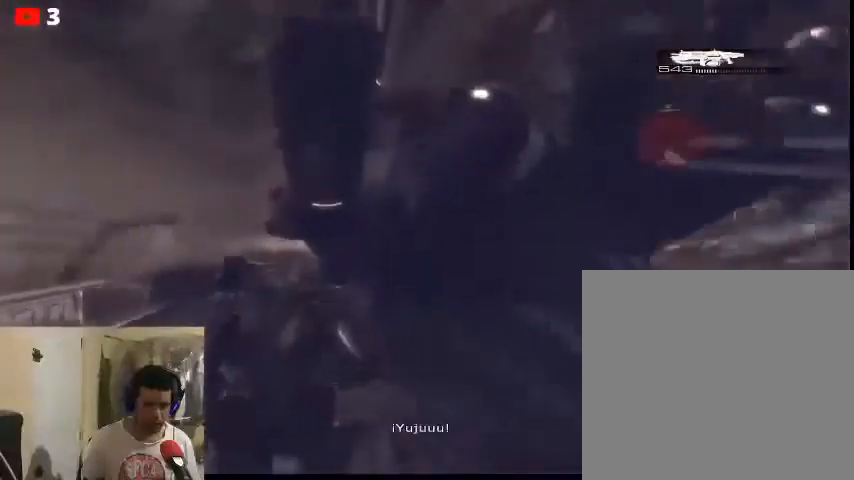
{"buttons": ["X"], "left_stick": "up-left", "right_stick": "center", "events": [[500, "X", "down"]]}
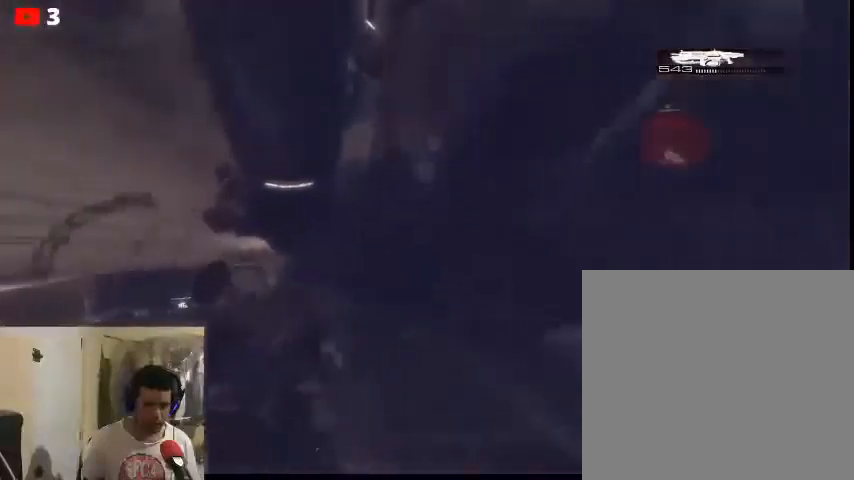
{"buttons": [], "left_stick": "up-left", "right_stick": "center", "events": [[133, "X", "up"], [233, "X", "down"], [267, "X", "up"]]}
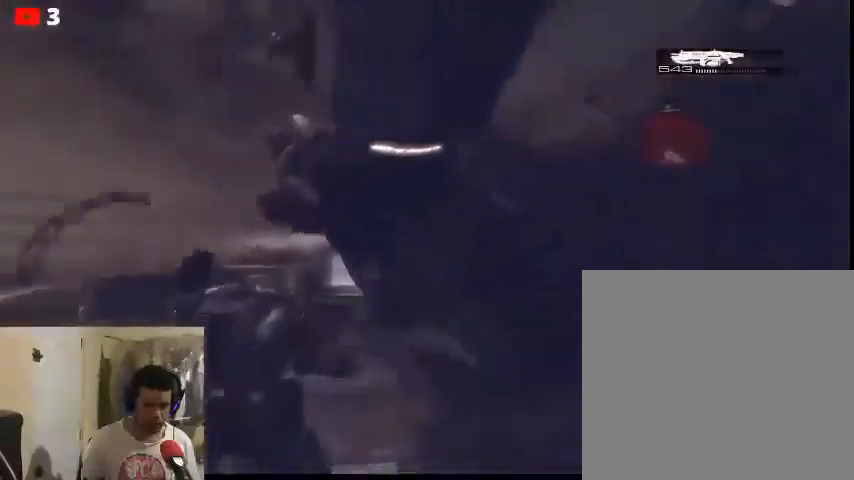
{"buttons": [], "left_stick": "up-left", "right_stick": "right", "events": [[400, "right_stick", "right"]]}
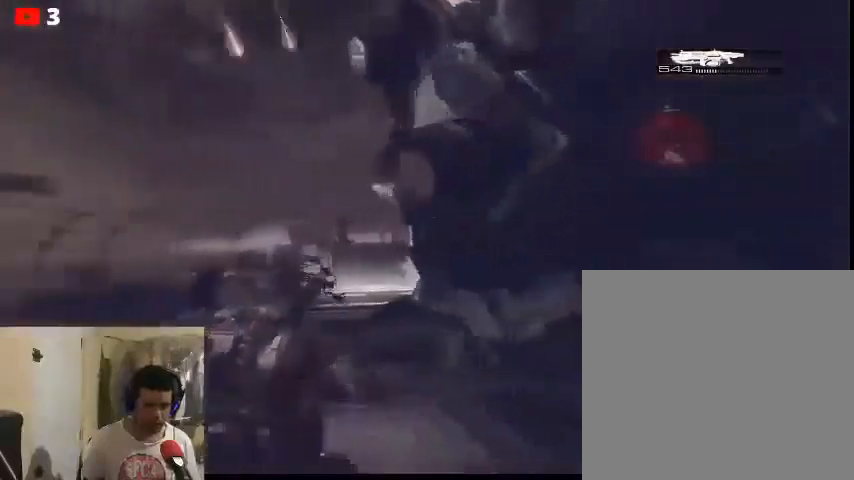
{"buttons": [], "left_stick": "down-left", "right_stick": "down", "events": [[33, "right_stick", "center"], [267, "left_stick", "down-left"], [267, "right_stick", "right"], [467, "right_stick", "down"]]}
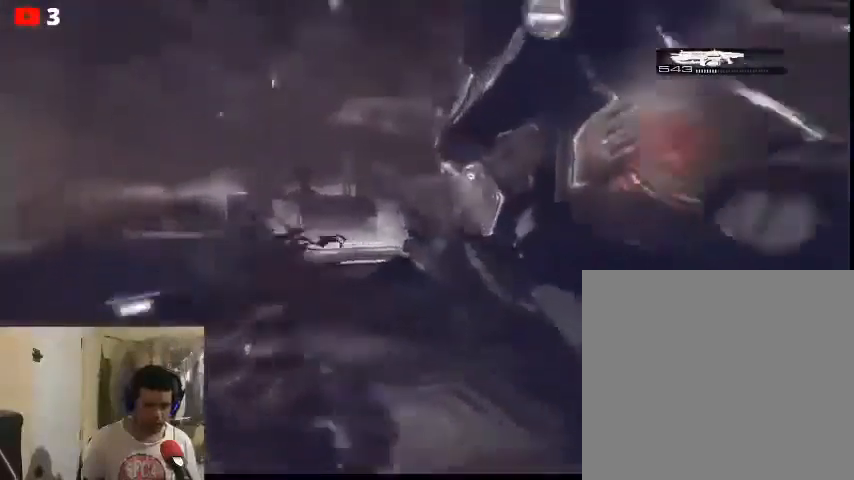
{"buttons": [], "left_stick": "down", "right_stick": "center", "events": [[367, "right_stick", "center"], [500, "left_stick", "down"]]}
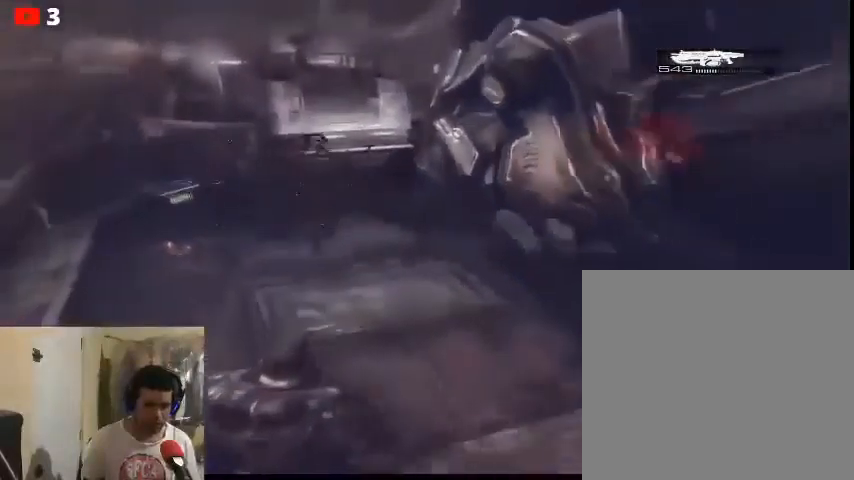
{"buttons": [], "left_stick": "down", "right_stick": "center", "events": []}
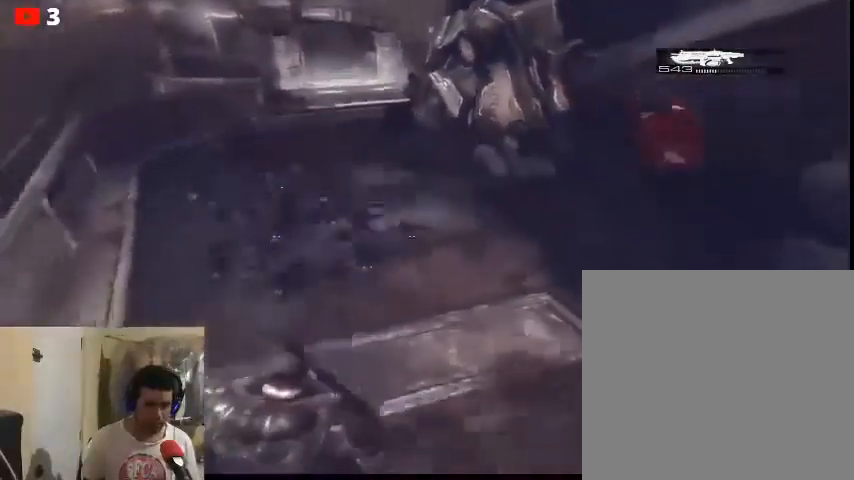
{"buttons": [], "left_stick": "down", "right_stick": "center", "events": []}
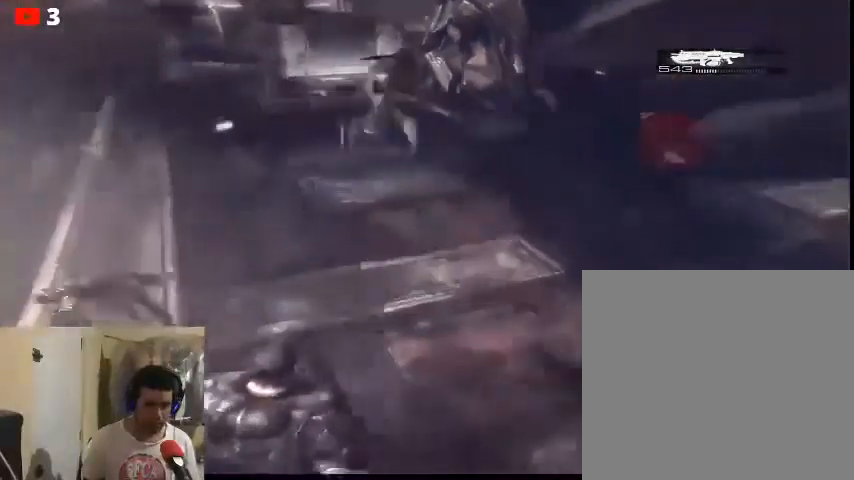
{"buttons": [], "left_stick": "up-left", "right_stick": "center", "events": [[67, "left_stick", "down-right"], [333, "left_stick", "center"], [400, "left_stick", "up-left"]]}
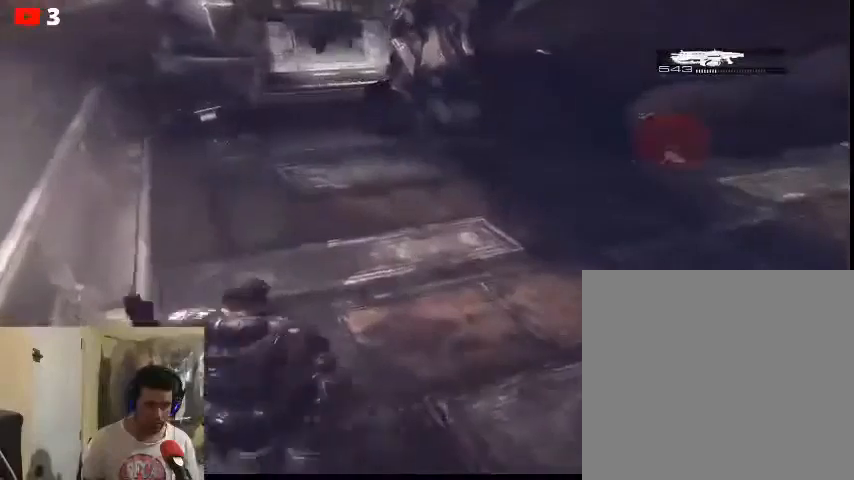
{"buttons": [], "left_stick": "up-left", "right_stick": "center", "events": []}
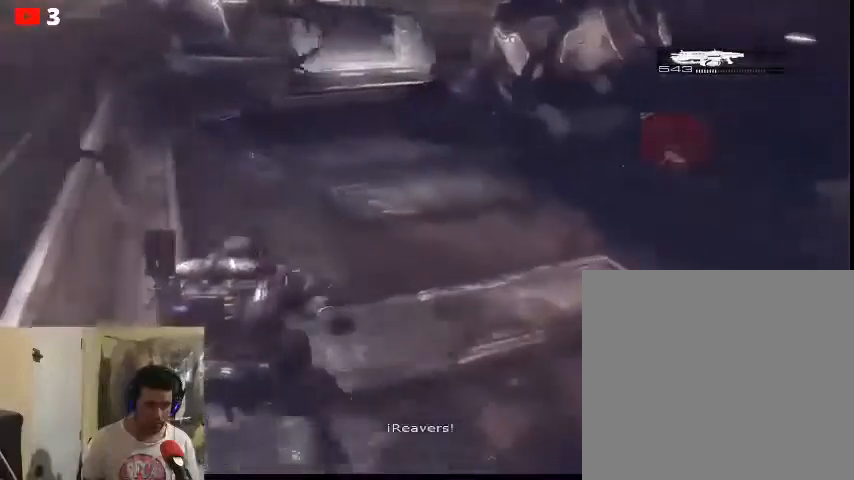
{"buttons": [], "left_stick": "up-left", "right_stick": "center", "events": []}
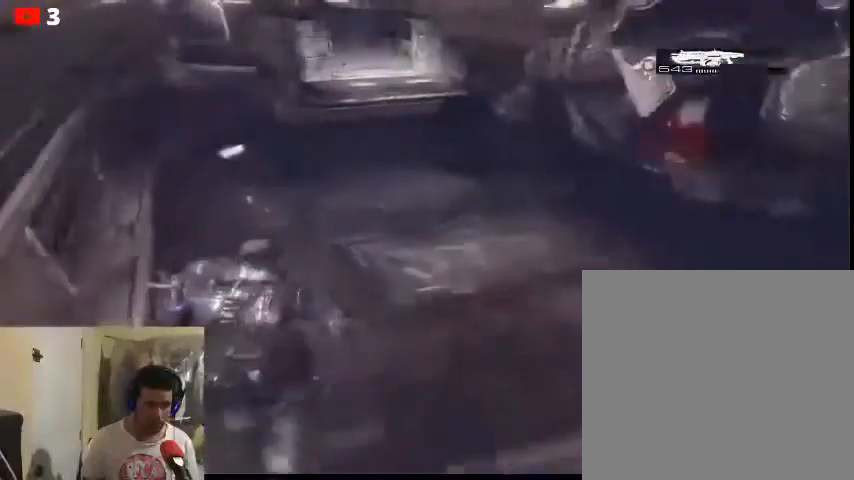
{"buttons": [], "left_stick": "up-left", "right_stick": "center", "events": []}
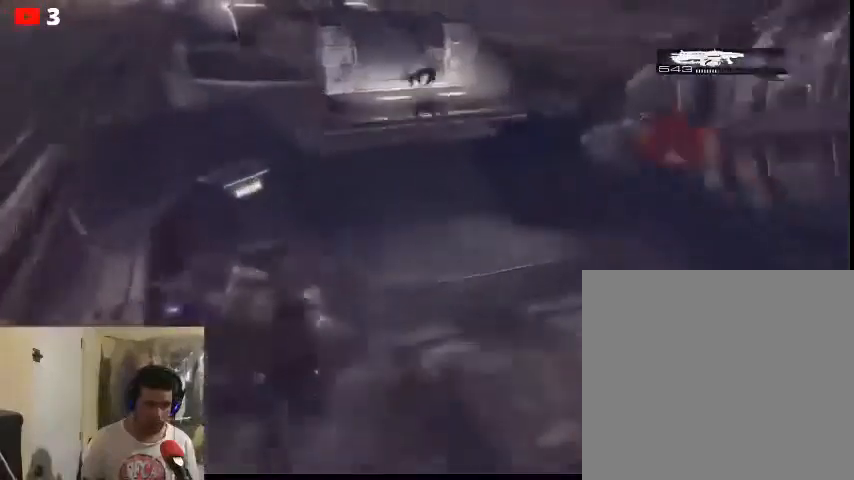
{"buttons": ["X"], "left_stick": "center", "right_stick": "center", "events": [[133, "X", "down"], [200, "X", "up"], [333, "X", "down"], [433, "X", "up"], [500, "X", "down"], [500, "left_stick", "center"]]}